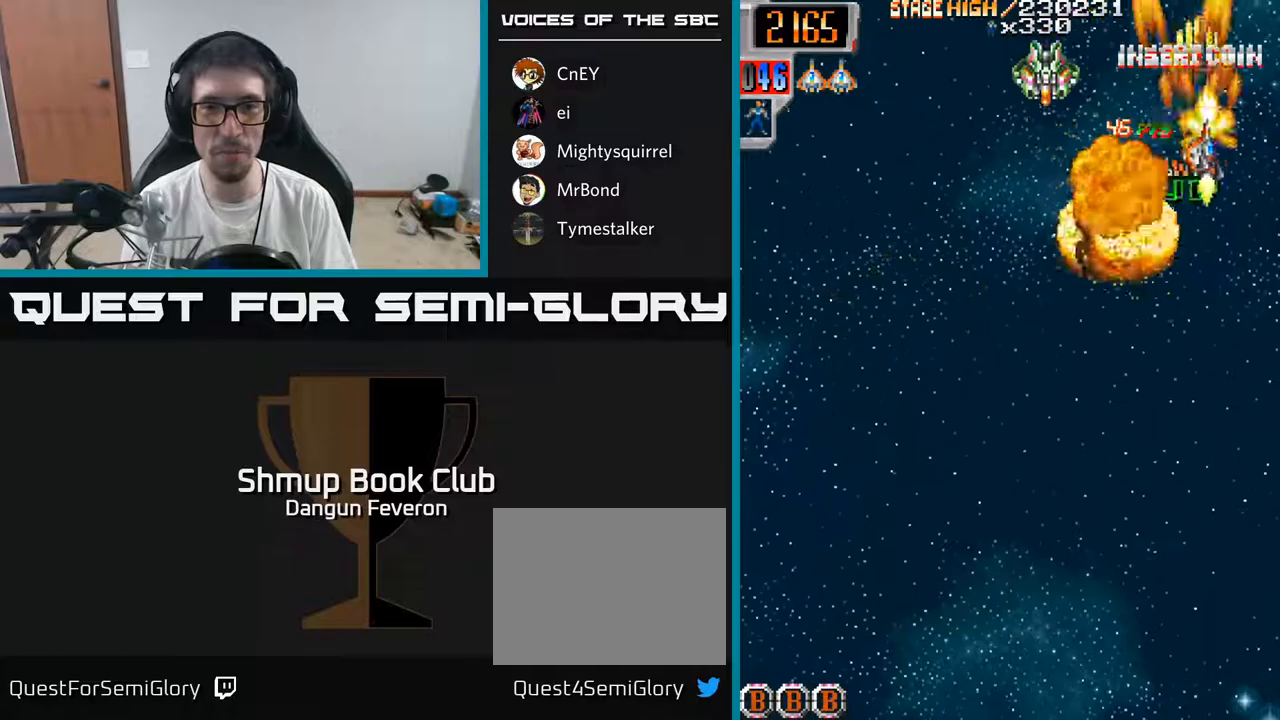
Gameplay with a controller (Xbox layout); each line is a JSON object with the inputs held at the frame after it. "events" lists button and stick changes between this image and that frame as [ms after this image, input, new state], when the widget could be followed in between.
{"buttons": ["R2", "DPAD_UP", "DPAD_RIGHT"], "left_stick": "center", "right_stick": "center", "events": [[117, "DPAD_LEFT", "down"], [300, "DPAD_DOWN", "up"], [417, "DPAD_UP", "down"], [450, "DPAD_LEFT", "up"], [467, "DPAD_RIGHT", "down"]]}
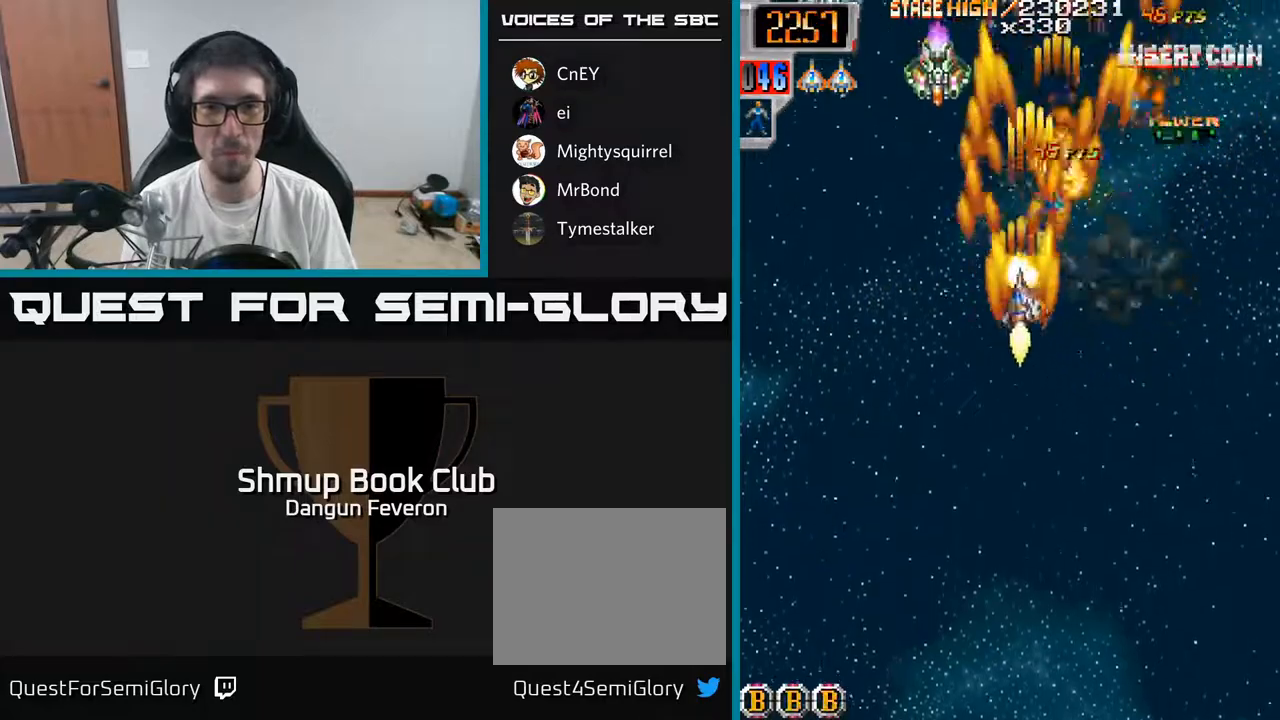
{"buttons": ["R2", "DPAD_DOWN", "DPAD_LEFT"], "left_stick": "center", "right_stick": "center", "events": [[233, "DPAD_UP", "up"], [250, "DPAD_RIGHT", "up"], [283, "DPAD_LEFT", "down"], [417, "DPAD_DOWN", "down"]]}
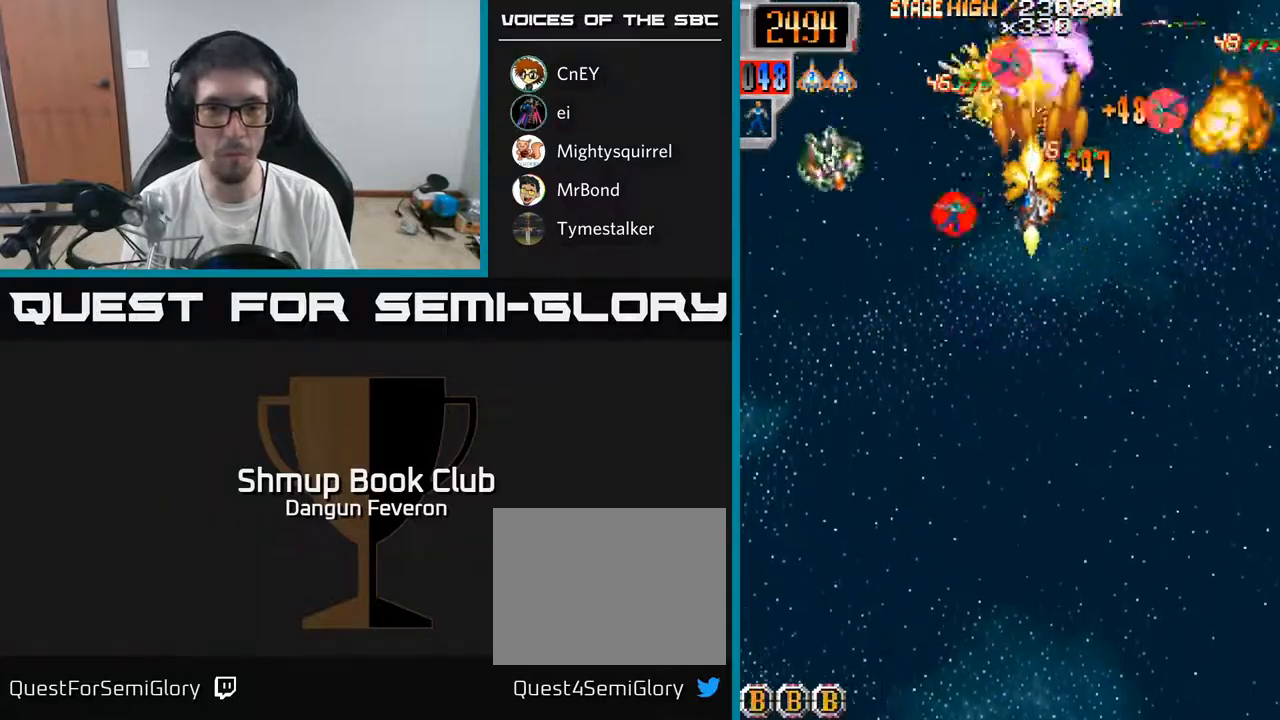
{"buttons": ["R2", "DPAD_RIGHT"], "left_stick": "center", "right_stick": "center", "events": [[200, "DPAD_DOWN", "up"], [300, "DPAD_UP", "down"], [333, "DPAD_LEFT", "up"], [350, "DPAD_UP", "up"], [367, "DPAD_RIGHT", "down"]]}
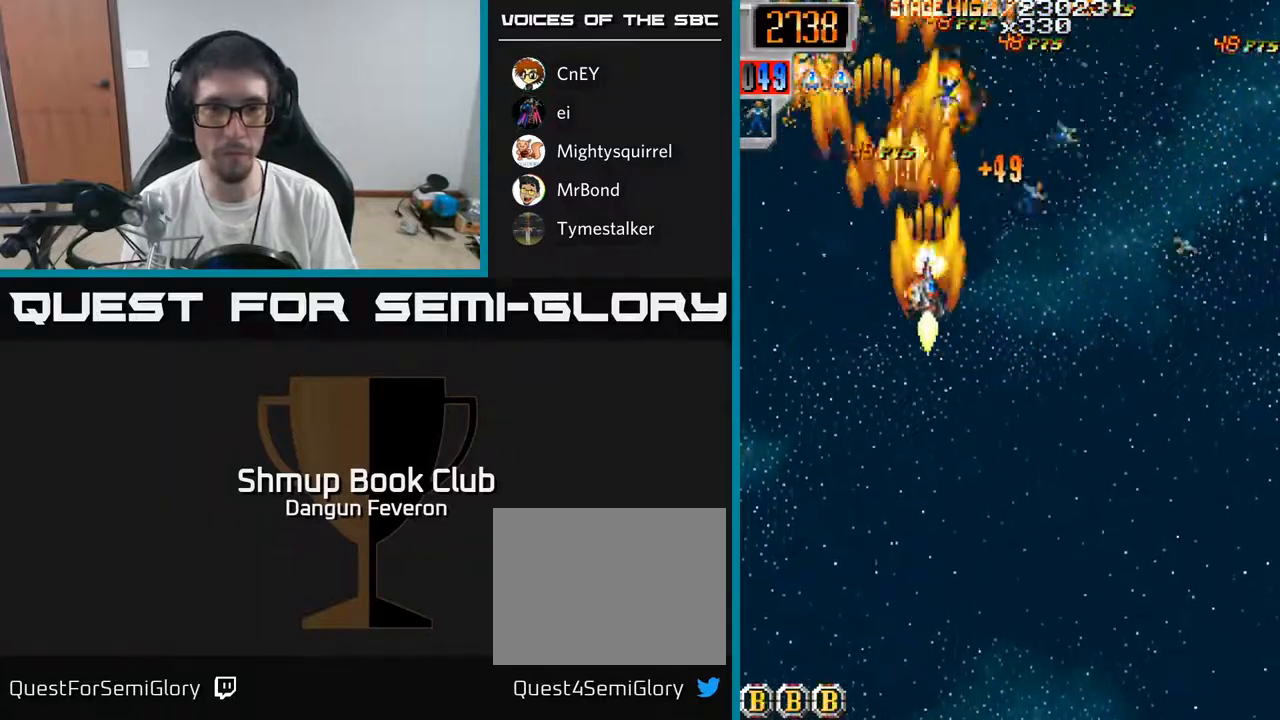
{"buttons": ["R2", "DPAD_LEFT"], "left_stick": "center", "right_stick": "center", "events": [[233, "DPAD_DOWN", "down"], [317, "DPAD_DOWN", "up"], [333, "DPAD_RIGHT", "up"], [367, "DPAD_LEFT", "down"]]}
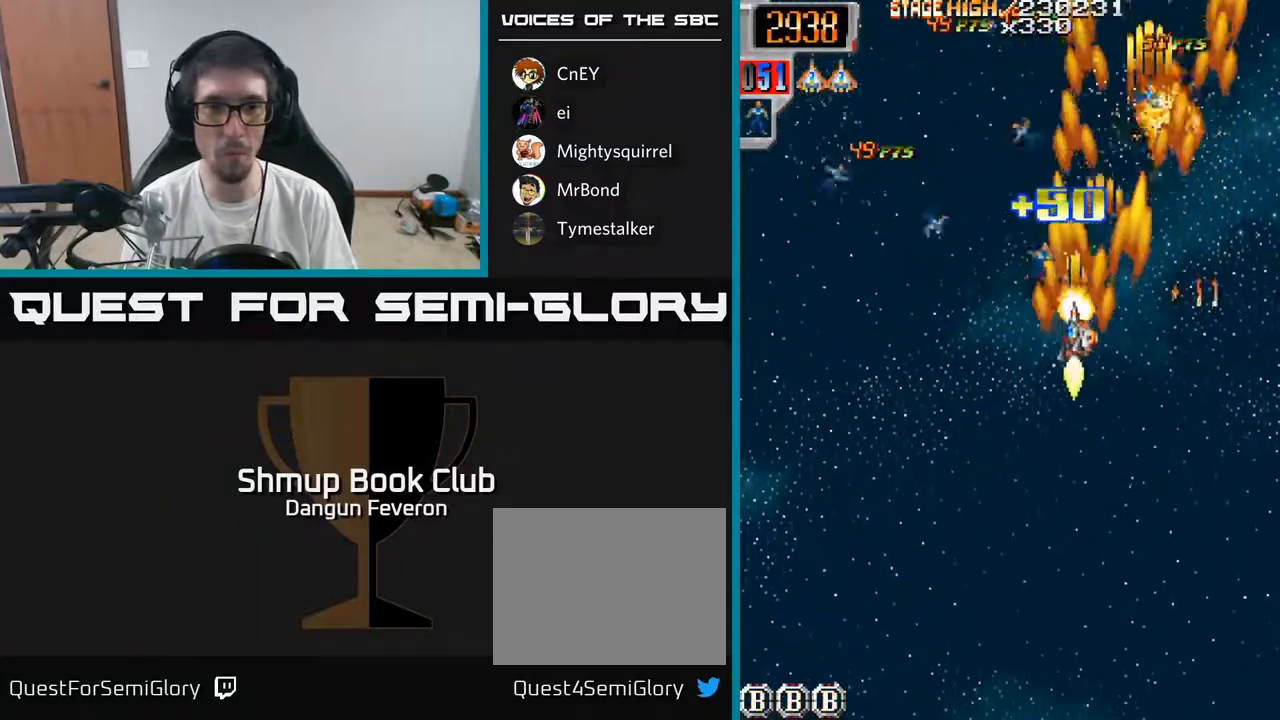
{"buttons": ["R2", "DPAD_RIGHT"], "left_stick": "center", "right_stick": "center", "events": [[333, "DPAD_LEFT", "up"], [350, "DPAD_RIGHT", "down"]]}
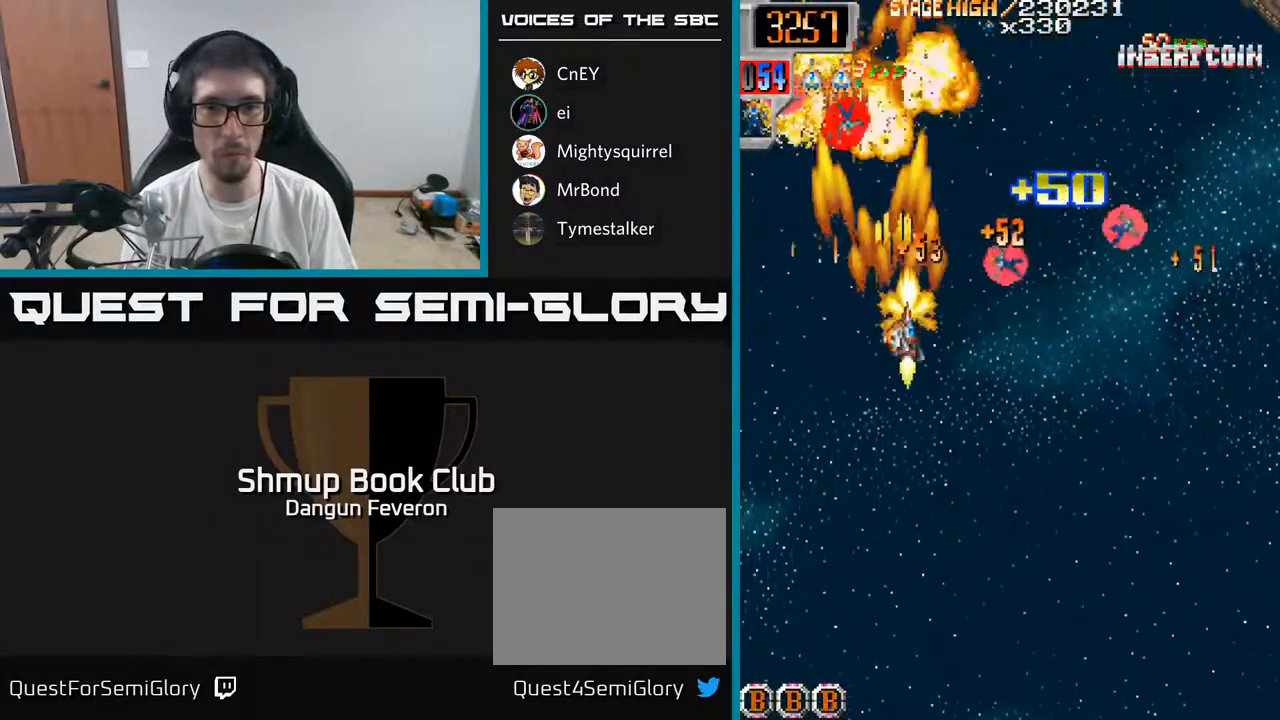
{"buttons": ["R2", "DPAD_LEFT"], "left_stick": "center", "right_stick": "center", "events": [[267, "DPAD_RIGHT", "up"], [300, "DPAD_LEFT", "down"]]}
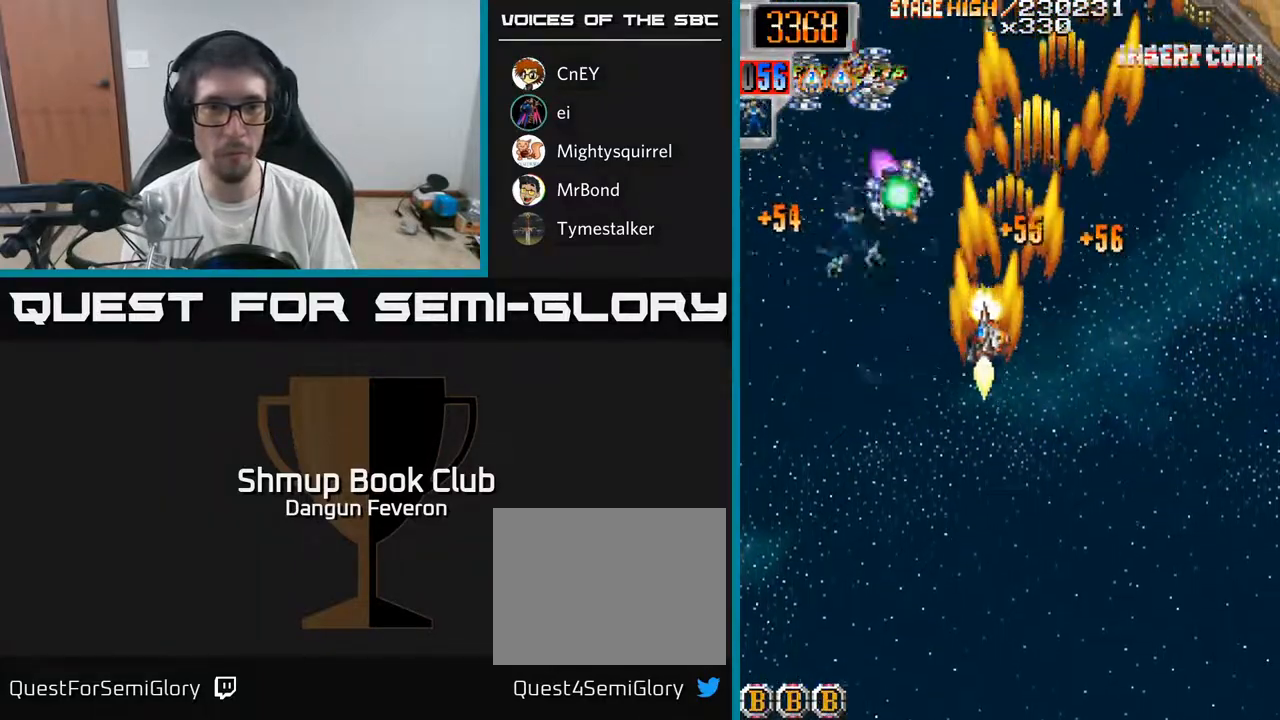
{"buttons": ["R2", "DPAD_RIGHT"], "left_stick": "center", "right_stick": "center", "events": [[83, "DPAD_UP", "down"], [217, "DPAD_LEFT", "up"], [267, "DPAD_RIGHT", "down"], [350, "DPAD_UP", "up"]]}
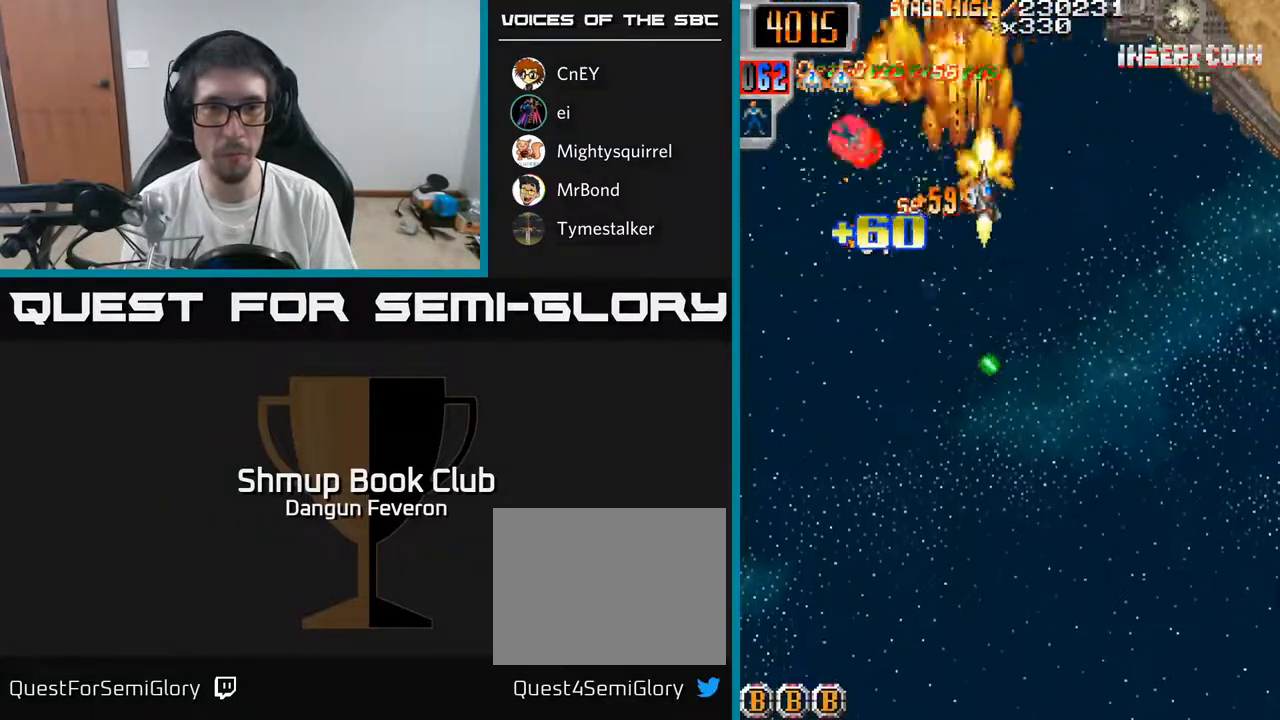
{"buttons": ["R2", "DPAD_DOWN", "DPAD_RIGHT"], "left_stick": "center", "right_stick": "center", "events": [[33, "DPAD_RIGHT", "up"], [67, "DPAD_LEFT", "down"], [267, "DPAD_LEFT", "up"], [283, "DPAD_DOWN", "down"], [283, "DPAD_RIGHT", "down"], [300, "DPAD_DOWN", "up"], [383, "DPAD_DOWN", "down"]]}
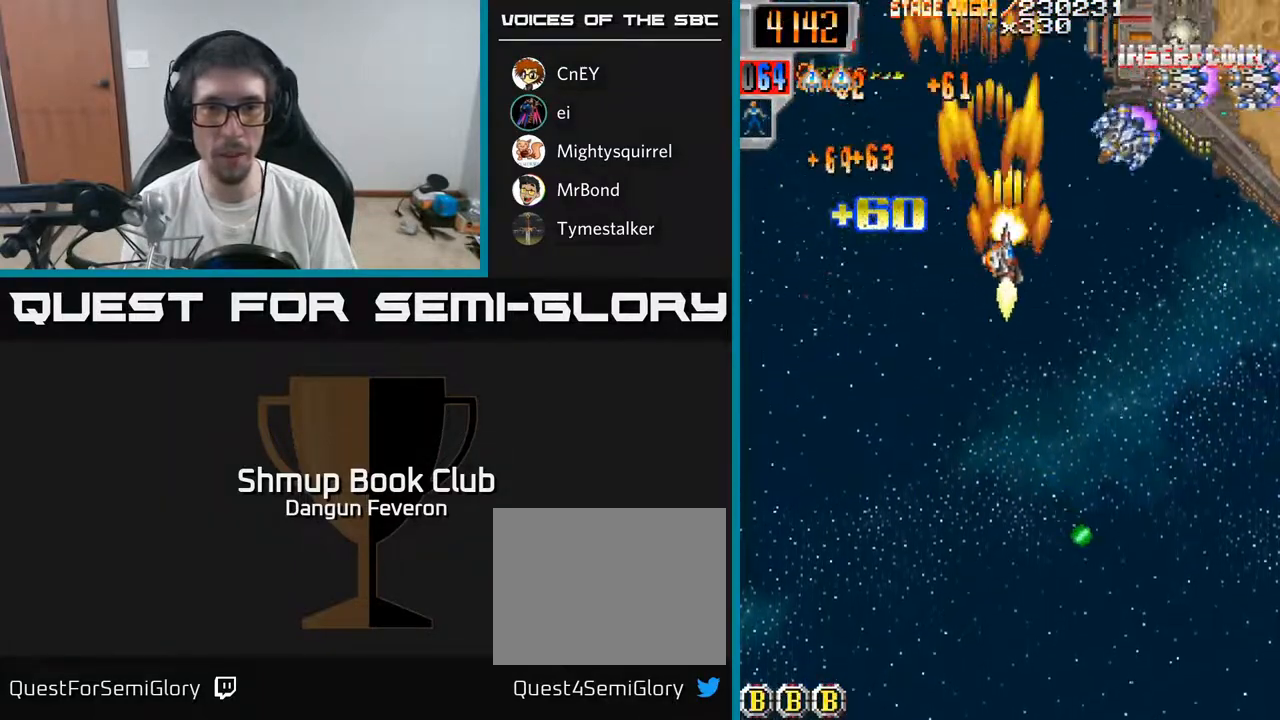
{"buttons": ["R2", "DPAD_LEFT"], "left_stick": "center", "right_stick": "center", "events": [[50, "DPAD_DOWN", "up"], [400, "DPAD_RIGHT", "up"], [433, "DPAD_LEFT", "down"]]}
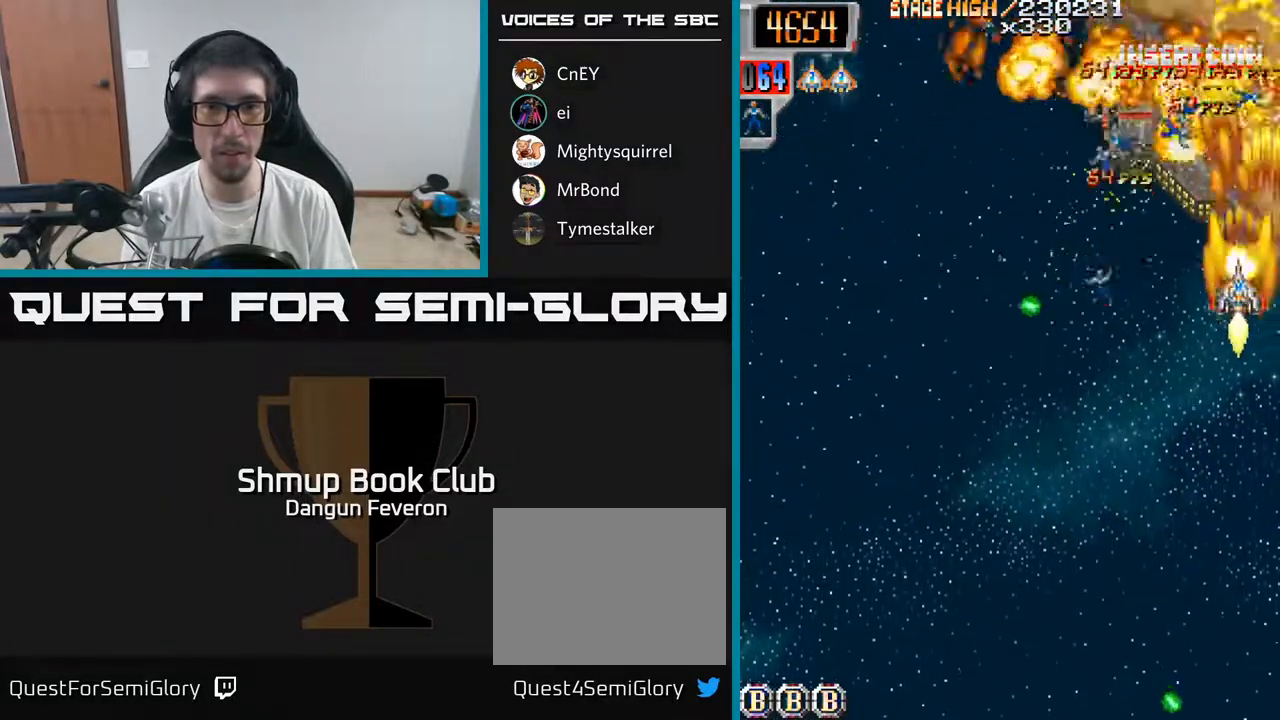
{"buttons": ["R2", "DPAD_RIGHT"], "left_stick": "center", "right_stick": "center", "events": [[183, "DPAD_LEFT", "up"], [183, "DPAD_UP", "down"], [217, "DPAD_RIGHT", "down"], [400, "DPAD_UP", "up"]]}
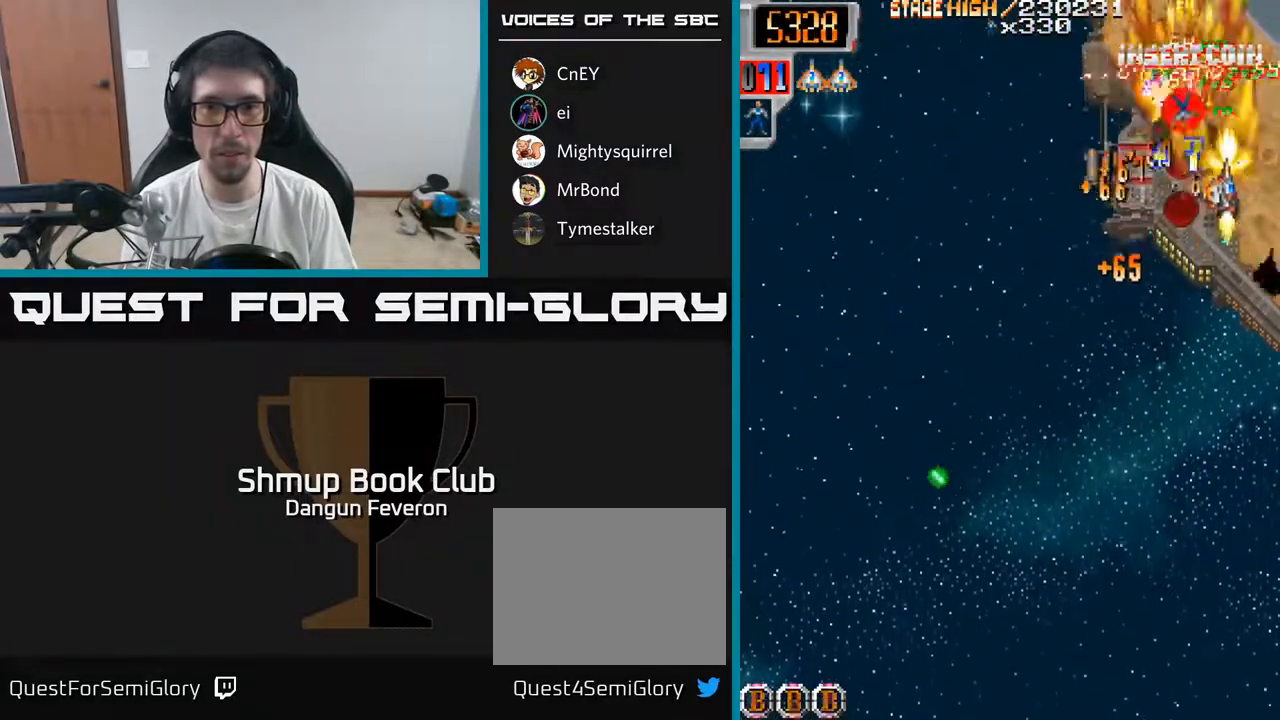
{"buttons": ["R2", "DPAD_LEFT"], "left_stick": "center", "right_stick": "center", "events": [[17, "DPAD_DOWN", "down"], [50, "DPAD_RIGHT", "up"], [117, "DPAD_LEFT", "down"], [283, "DPAD_DOWN", "up"]]}
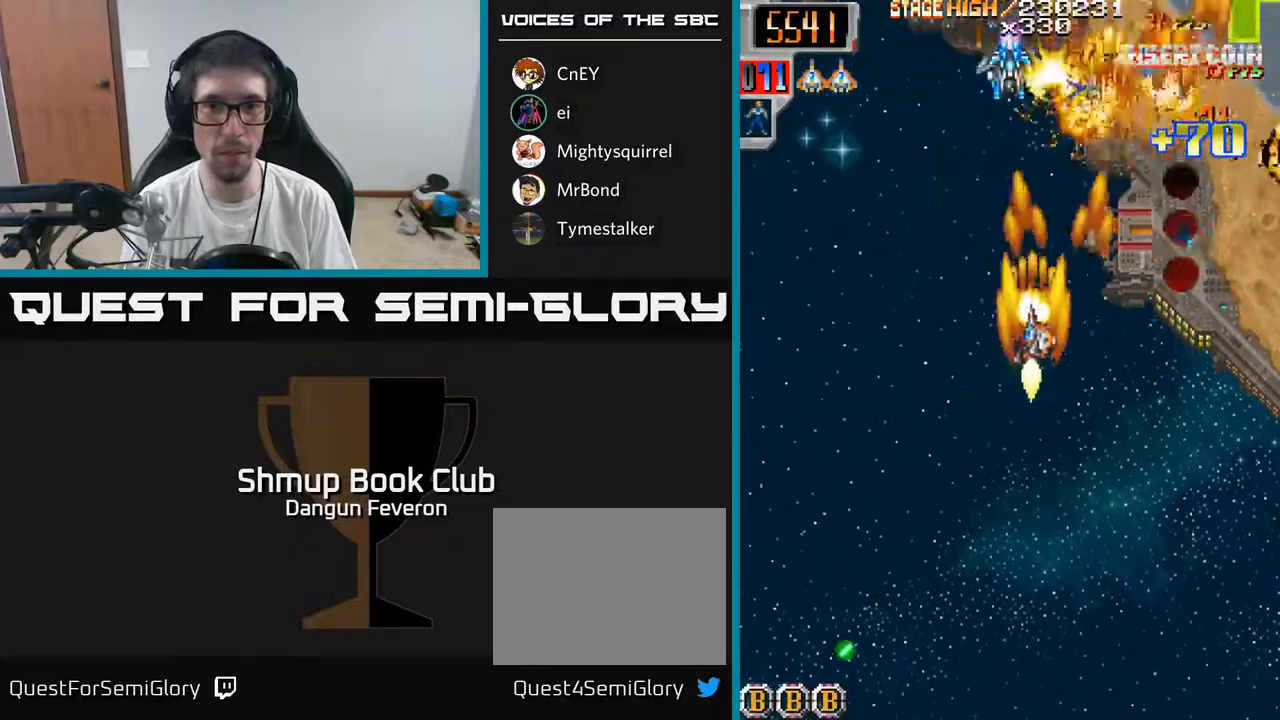
{"buttons": ["R2"], "left_stick": "center", "right_stick": "center", "events": [[117, "DPAD_LEFT", "up"], [133, "DPAD_RIGHT", "down"], [500, "DPAD_RIGHT", "up"]]}
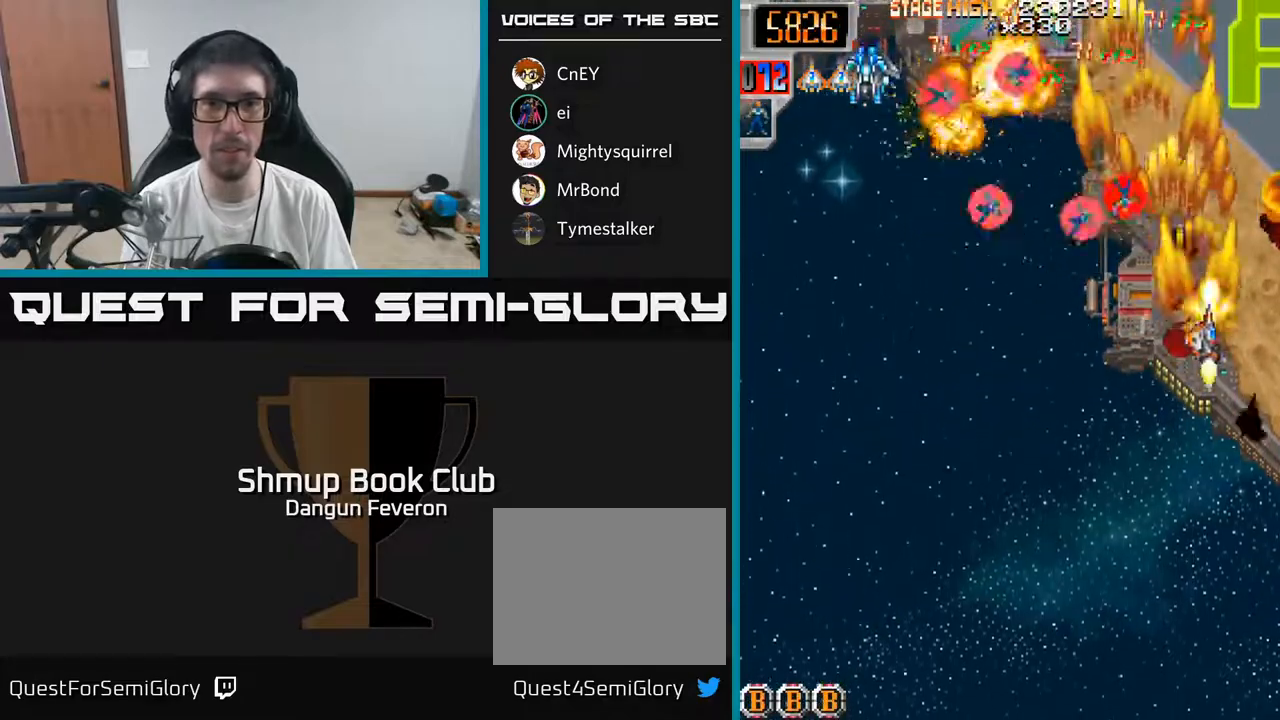
{"buttons": ["R2", "DPAD_LEFT"], "left_stick": "center", "right_stick": "center", "events": [[17, "DPAD_UP", "down"], [50, "DPAD_LEFT", "down"], [133, "DPAD_UP", "up"]]}
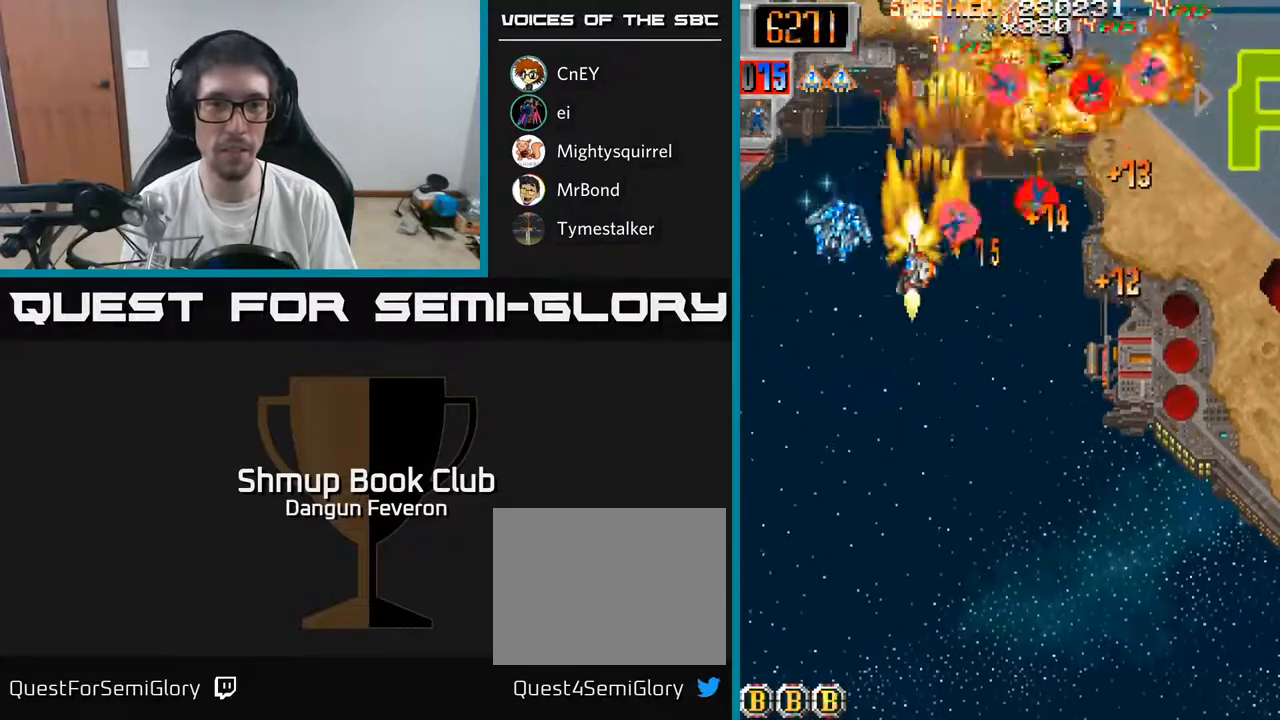
{"buttons": ["R2", "DPAD_RIGHT"], "left_stick": "center", "right_stick": "center", "events": [[117, "DPAD_LEFT", "up"], [133, "DPAD_RIGHT", "down"], [333, "DPAD_DOWN", "down"], [467, "DPAD_DOWN", "up"]]}
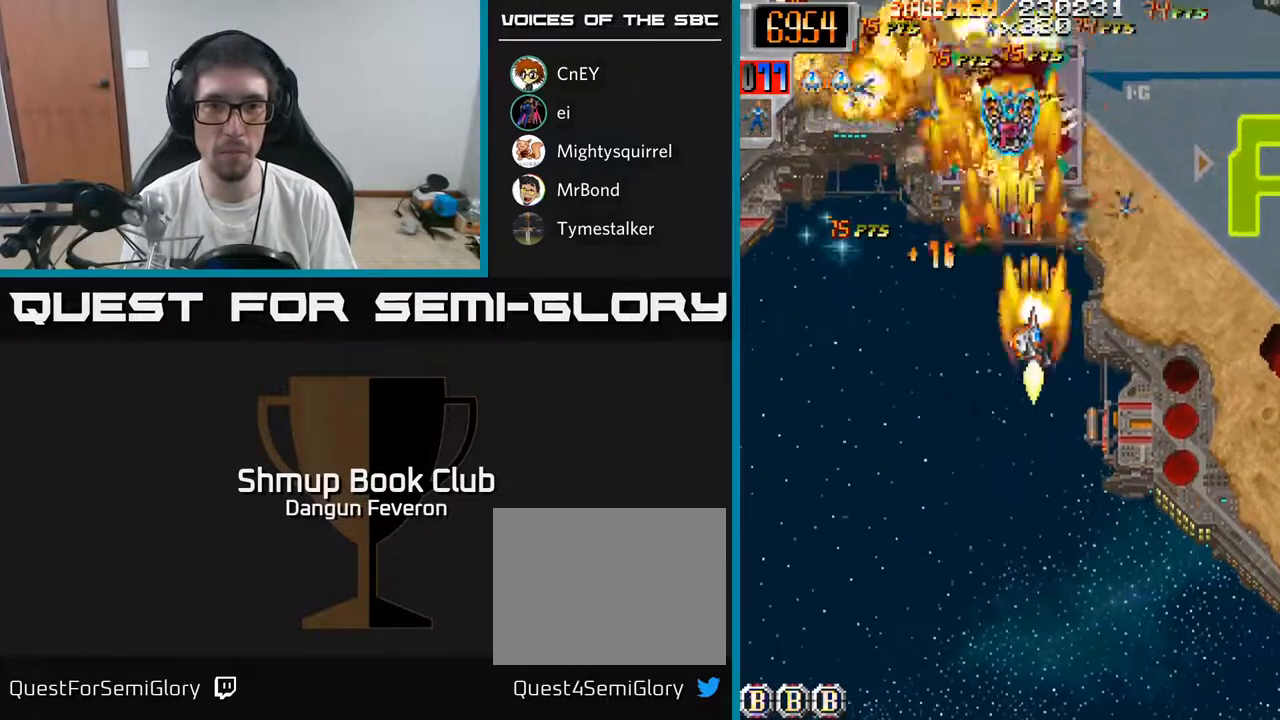
{"buttons": ["R2", "DPAD_UP", "DPAD_LEFT"], "left_stick": "center", "right_stick": "center", "events": [[117, "DPAD_RIGHT", "up"], [133, "DPAD_UP", "down"], [150, "DPAD_LEFT", "down"], [183, "DPAD_UP", "up"], [500, "DPAD_UP", "down"]]}
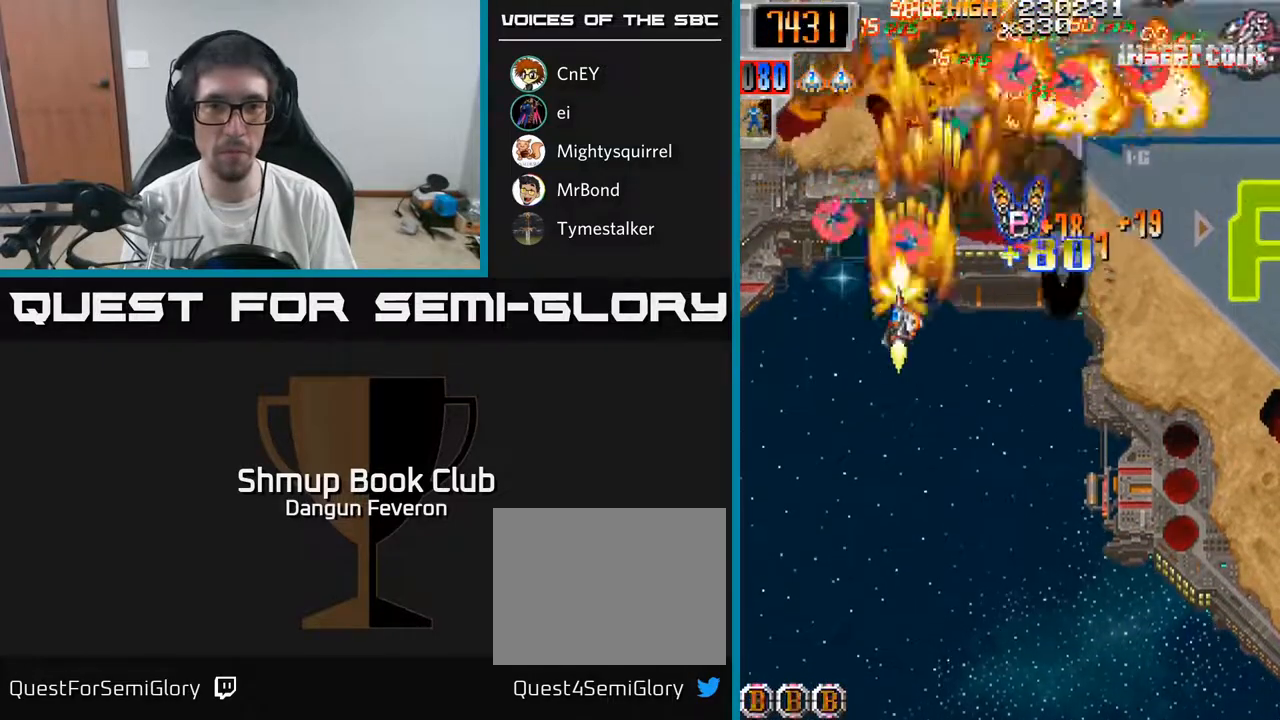
{"buttons": ["R2", "DPAD_RIGHT"], "left_stick": "center", "right_stick": "center", "events": [[33, "DPAD_LEFT", "up"], [83, "DPAD_RIGHT", "down"], [83, "DPAD_UP", "up"]]}
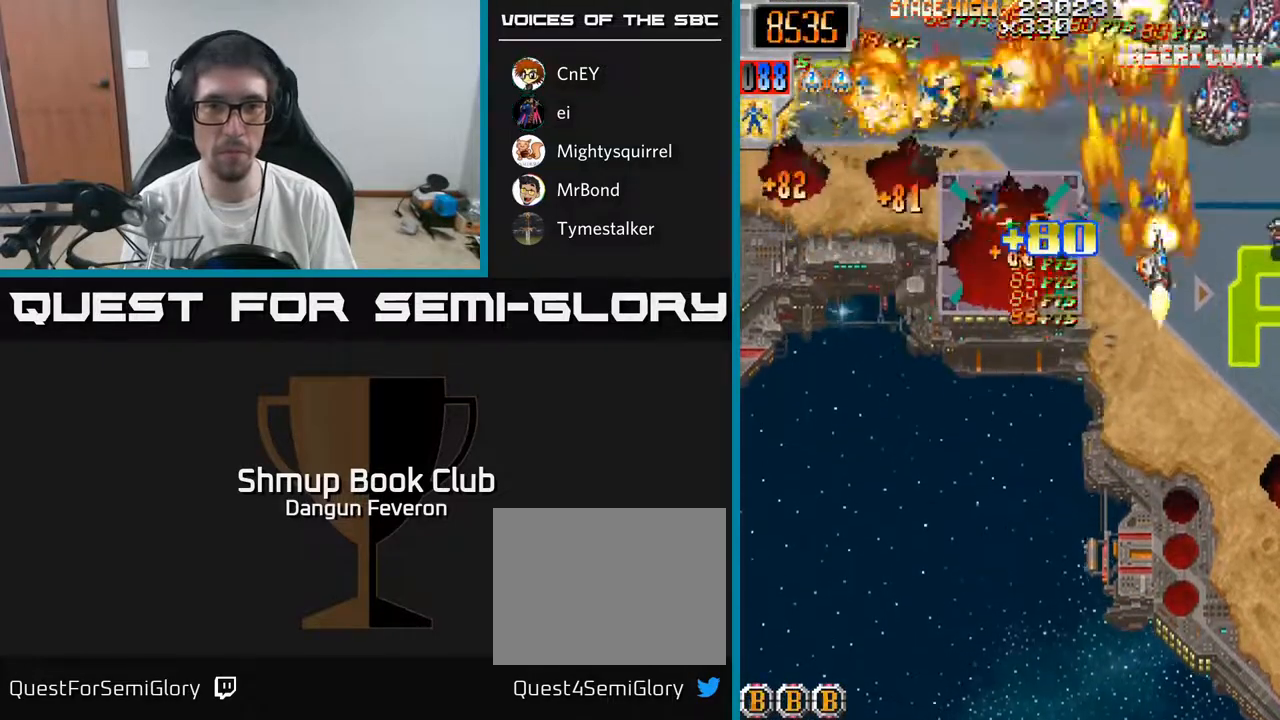
{"buttons": ["R2", "DPAD_DOWN", "DPAD_LEFT"], "left_stick": "center", "right_stick": "center", "events": [[50, "DPAD_RIGHT", "up"], [100, "DPAD_LEFT", "down"], [400, "DPAD_DOWN", "down"]]}
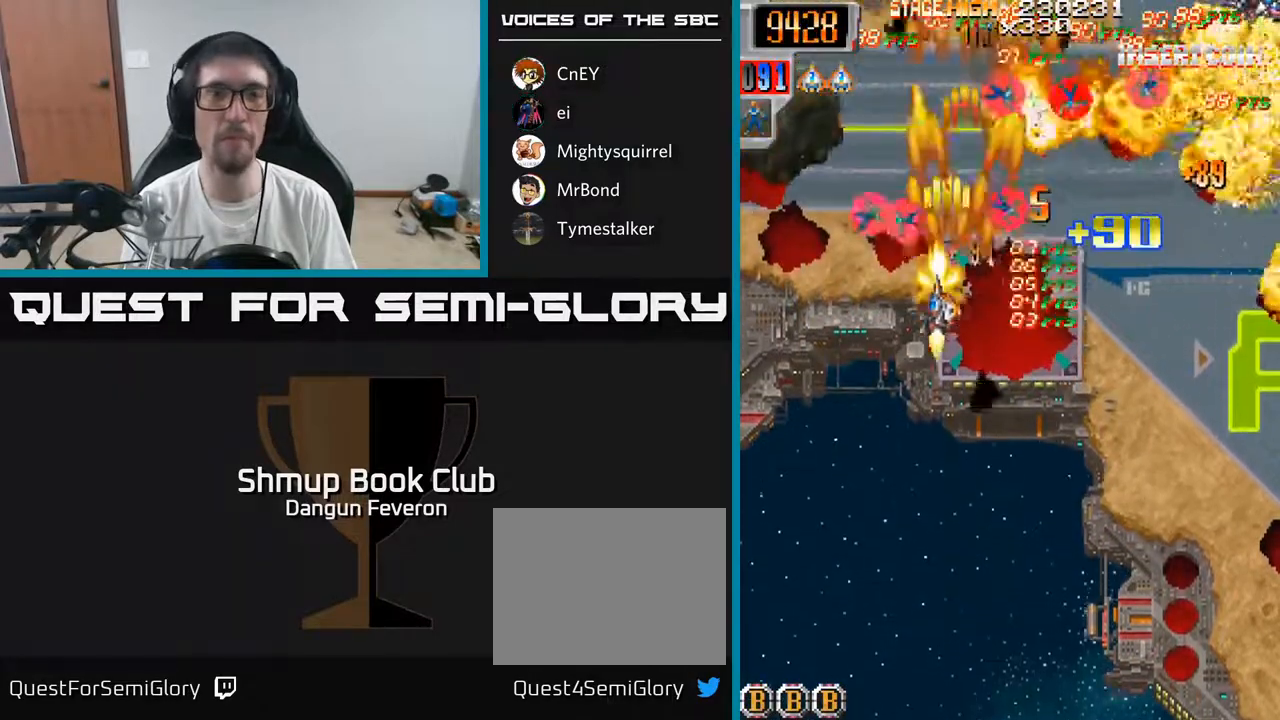
{"buttons": ["R2", "DPAD_DOWN", "DPAD_RIGHT"], "left_stick": "center", "right_stick": "center", "events": [[33, "DPAD_DOWN", "up"], [167, "DPAD_UP", "down"], [183, "DPAD_LEFT", "up"], [217, "DPAD_RIGHT", "down"], [217, "DPAD_UP", "up"], [450, "DPAD_DOWN", "down"]]}
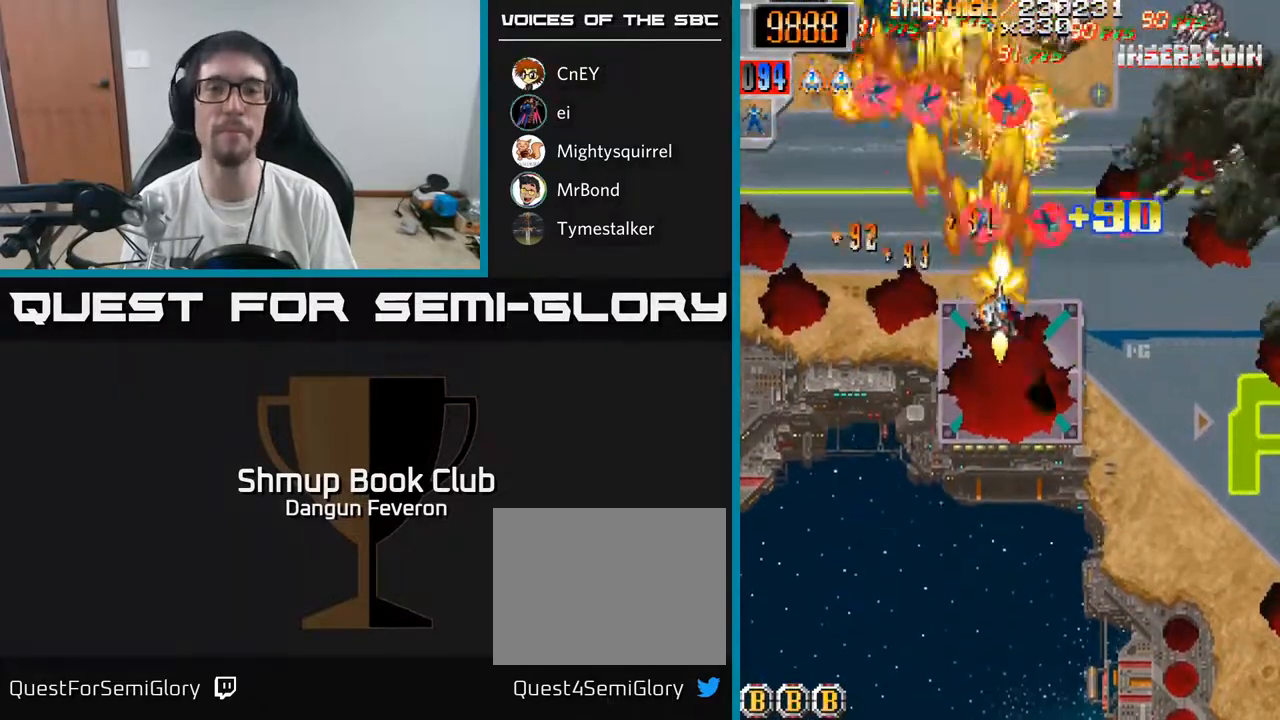
{"buttons": ["R2", "DPAD_LEFT"], "left_stick": "center", "right_stick": "center", "events": [[17, "DPAD_DOWN", "up"], [250, "DPAD_RIGHT", "up"], [300, "DPAD_LEFT", "down"]]}
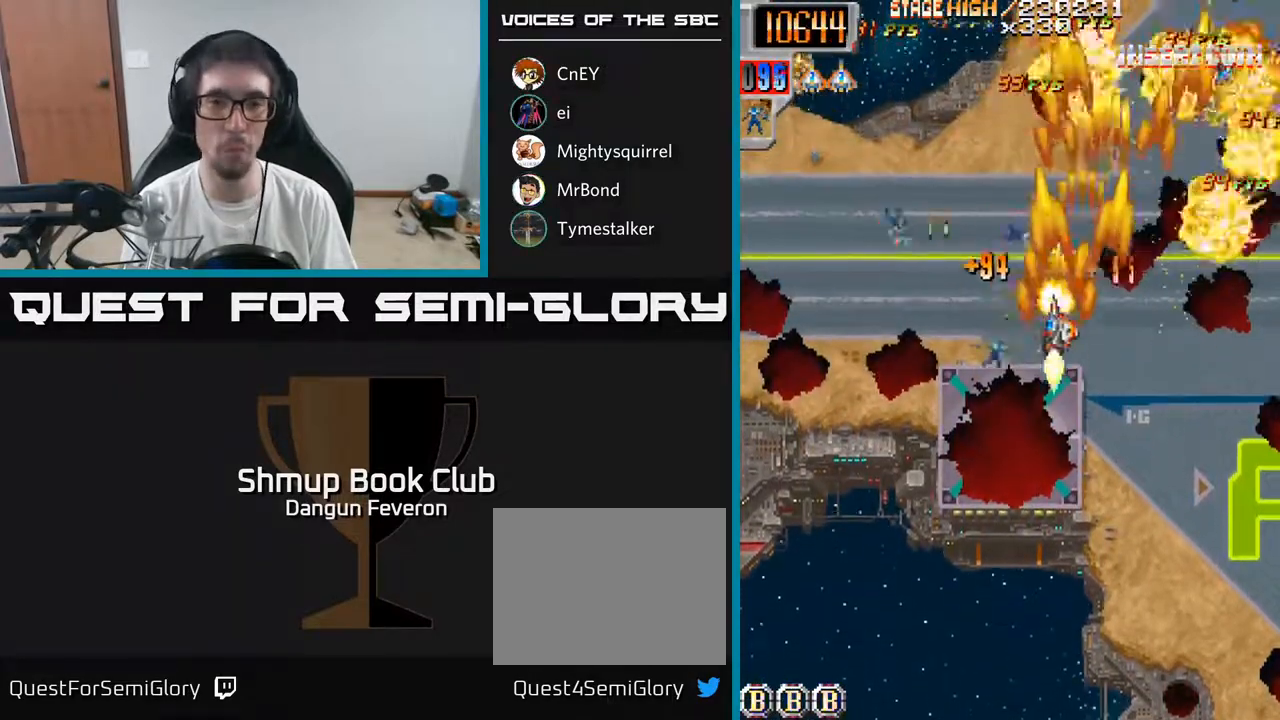
{"buttons": ["R2", "DPAD_DOWN", "DPAD_RIGHT"], "left_stick": "center", "right_stick": "center", "events": [[317, "DPAD_LEFT", "up"], [350, "DPAD_RIGHT", "down"], [483, "DPAD_DOWN", "down"]]}
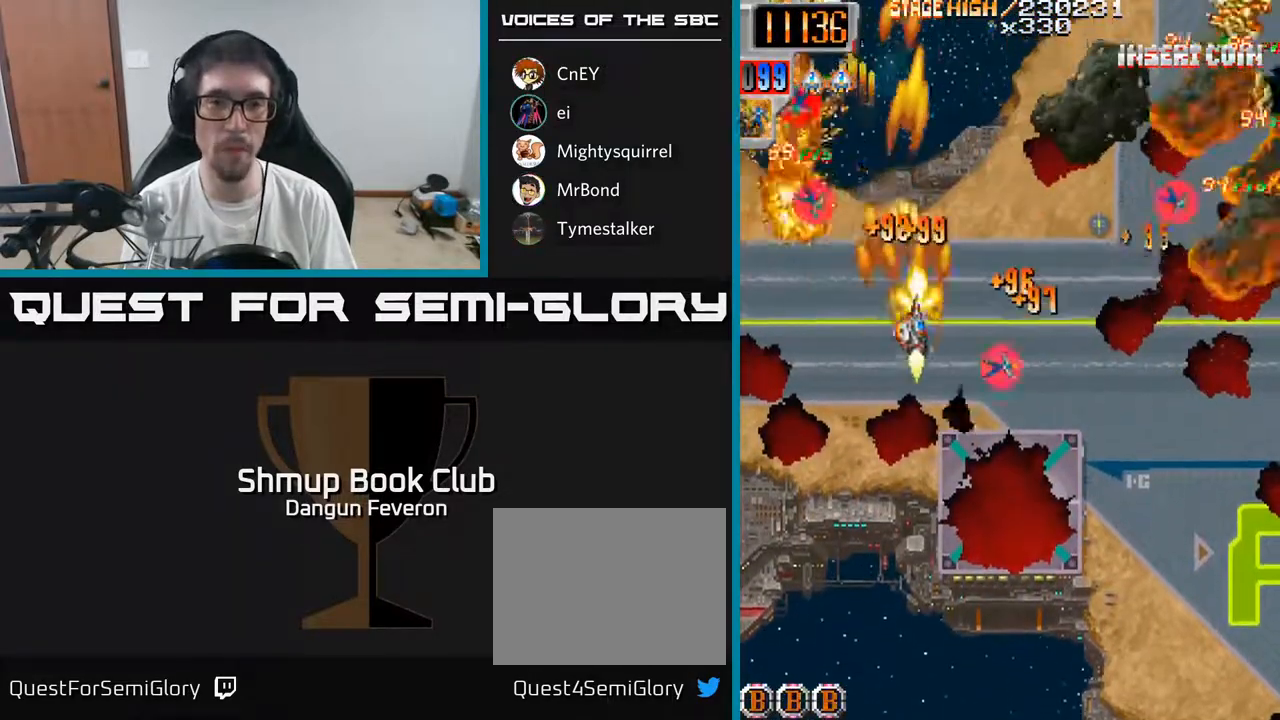
{"buttons": ["R2", "DPAD_UP"], "left_stick": "center", "right_stick": "center", "events": [[150, "DPAD_DOWN", "up"], [417, "DPAD_UP", "down"], [450, "DPAD_RIGHT", "up"]]}
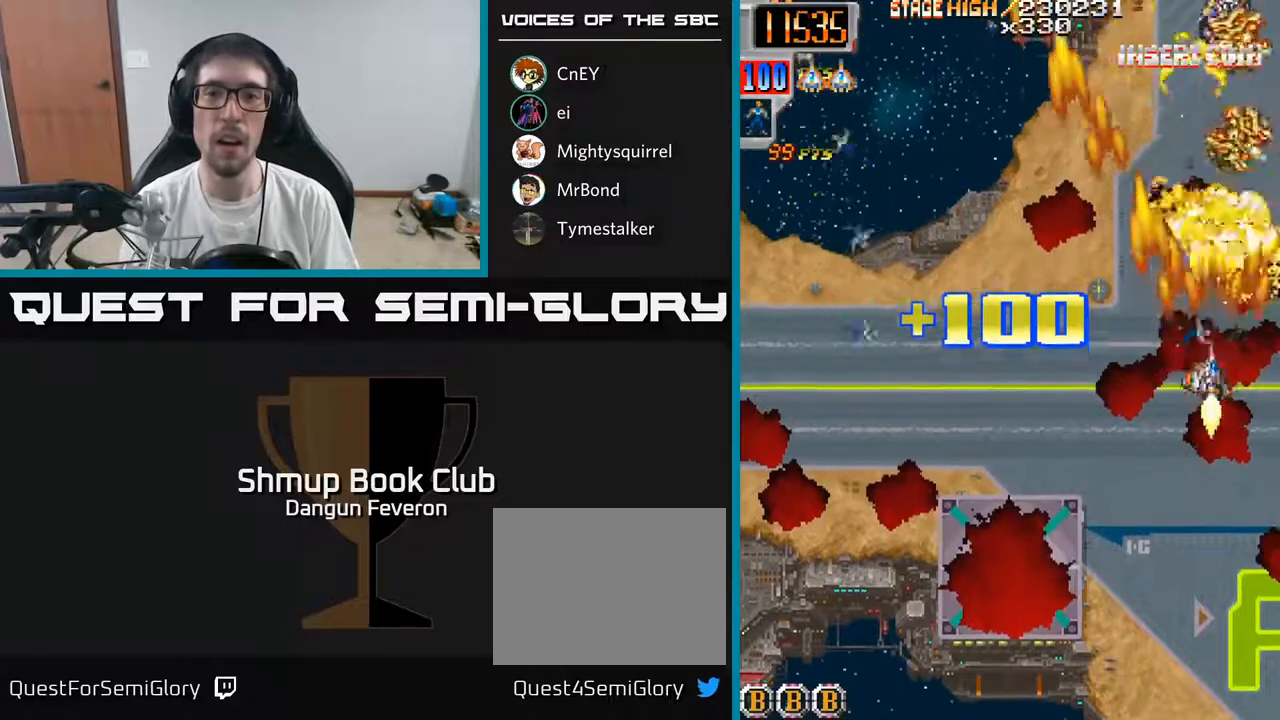
{"buttons": ["R2", "DPAD_LEFT"], "left_stick": "center", "right_stick": "center", "events": [[50, "DPAD_LEFT", "down"], [67, "DPAD_UP", "up"], [117, "DPAD_DOWN", "down"], [450, "DPAD_DOWN", "up"]]}
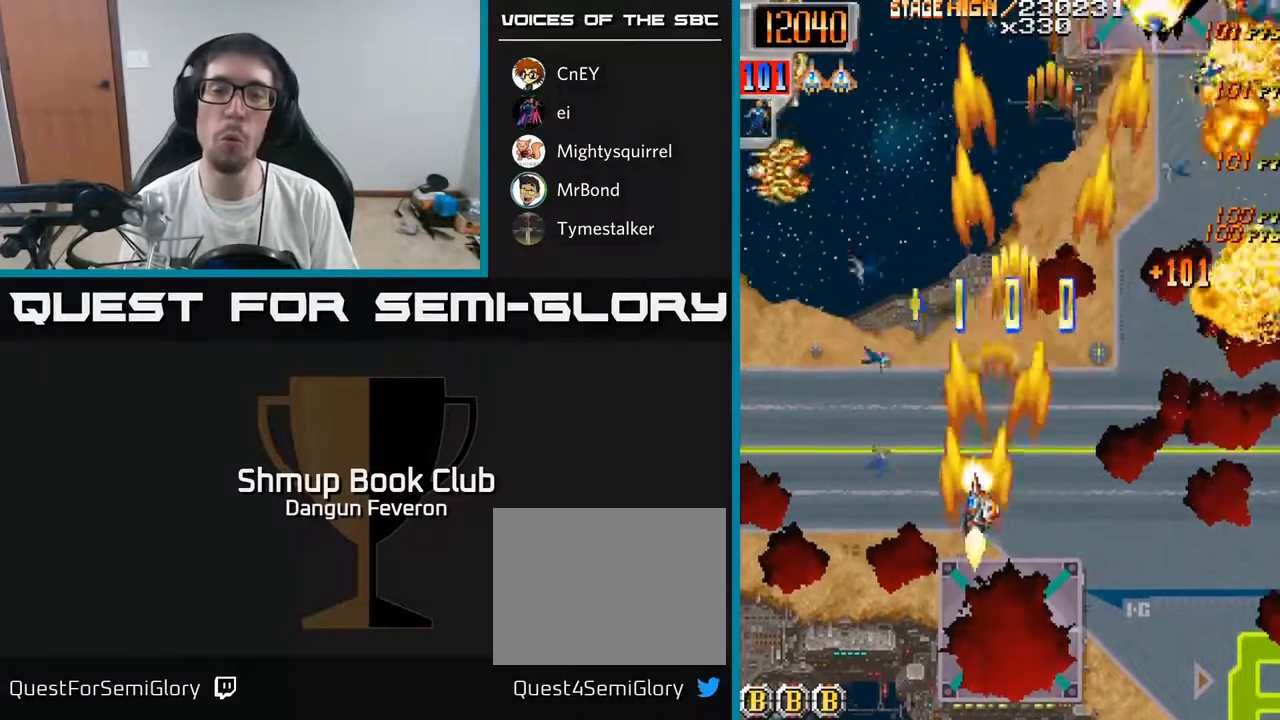
{"buttons": ["R2", "DPAD_DOWN", "DPAD_RIGHT"], "left_stick": "center", "right_stick": "center", "events": [[33, "DPAD_UP", "down"], [217, "DPAD_LEFT", "up"], [350, "DPAD_UP", "up"], [383, "DPAD_DOWN", "down"], [383, "DPAD_RIGHT", "down"], [433, "DPAD_RIGHT", "up"], [467, "DPAD_RIGHT", "down"]]}
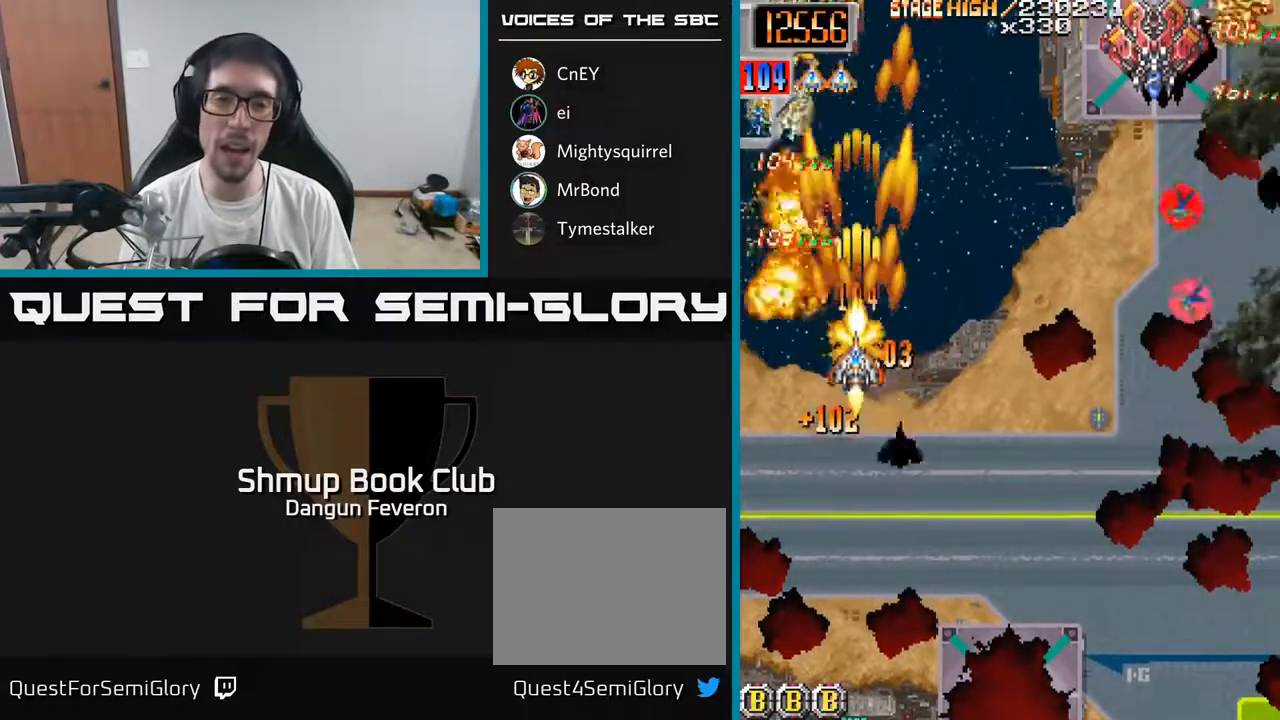
{"buttons": ["R2", "DPAD_UP"], "left_stick": "center", "right_stick": "center", "events": [[100, "DPAD_DOWN", "up"], [483, "DPAD_RIGHT", "up"], [483, "DPAD_UP", "down"]]}
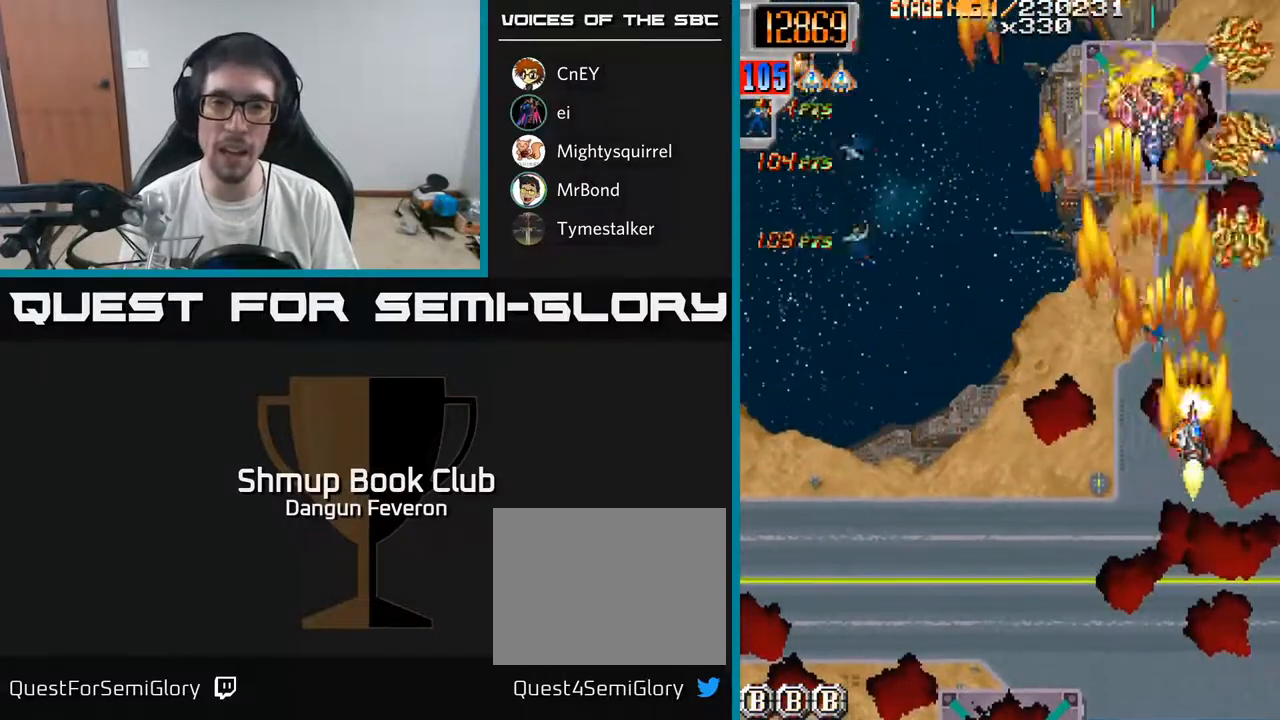
{"buttons": ["R2", "DPAD_DOWN", "DPAD_LEFT"], "left_stick": "center", "right_stick": "center", "events": [[267, "DPAD_LEFT", "down"], [267, "DPAD_UP", "up"], [300, "DPAD_DOWN", "down"]]}
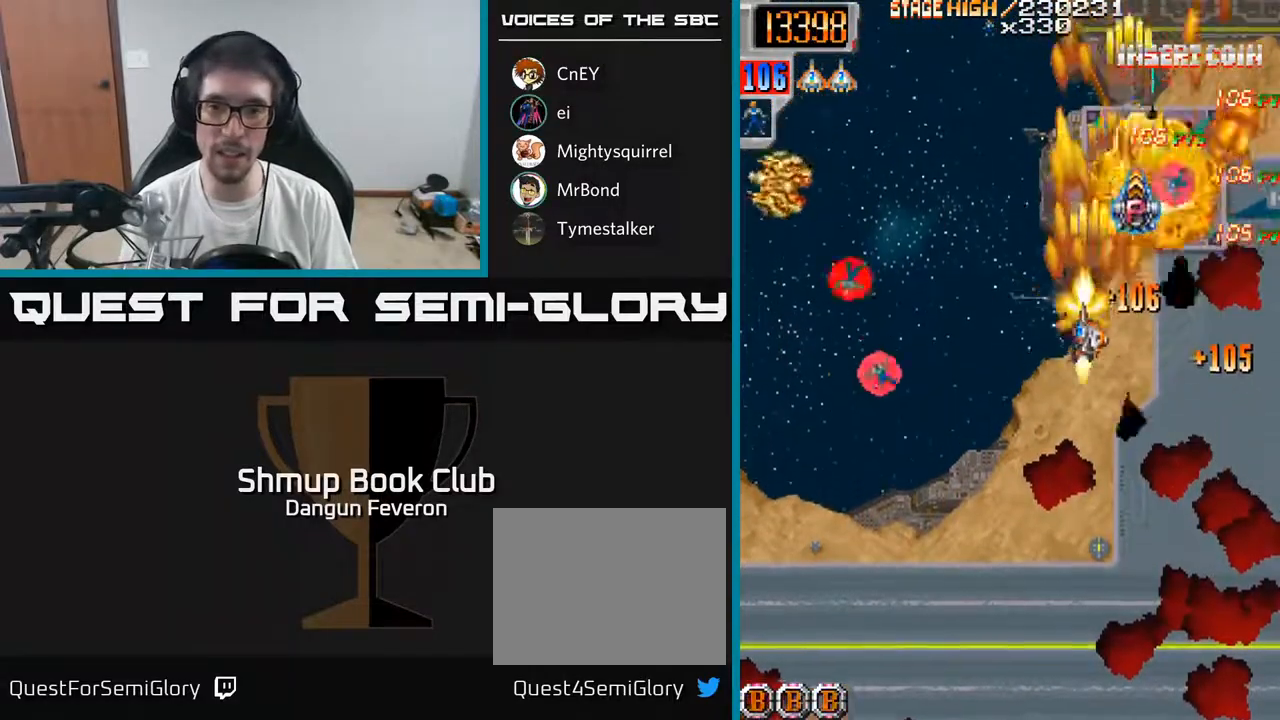
{"buttons": ["R2", "DPAD_RIGHT"], "left_stick": "center", "right_stick": "center", "events": [[217, "DPAD_DOWN", "up"], [367, "DPAD_UP", "down"], [417, "DPAD_LEFT", "up"], [483, "DPAD_RIGHT", "down"], [483, "DPAD_UP", "up"]]}
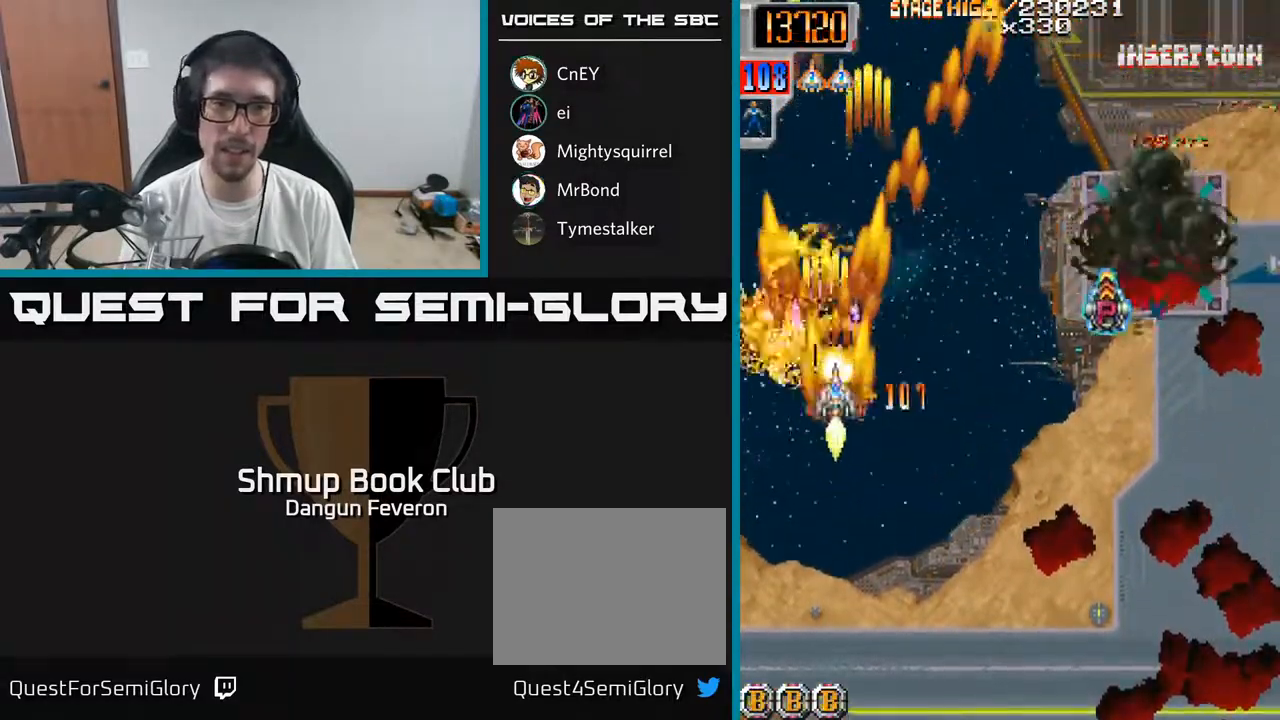
{"buttons": ["R2"], "left_stick": "center", "right_stick": "center", "events": [[500, "DPAD_RIGHT", "up"]]}
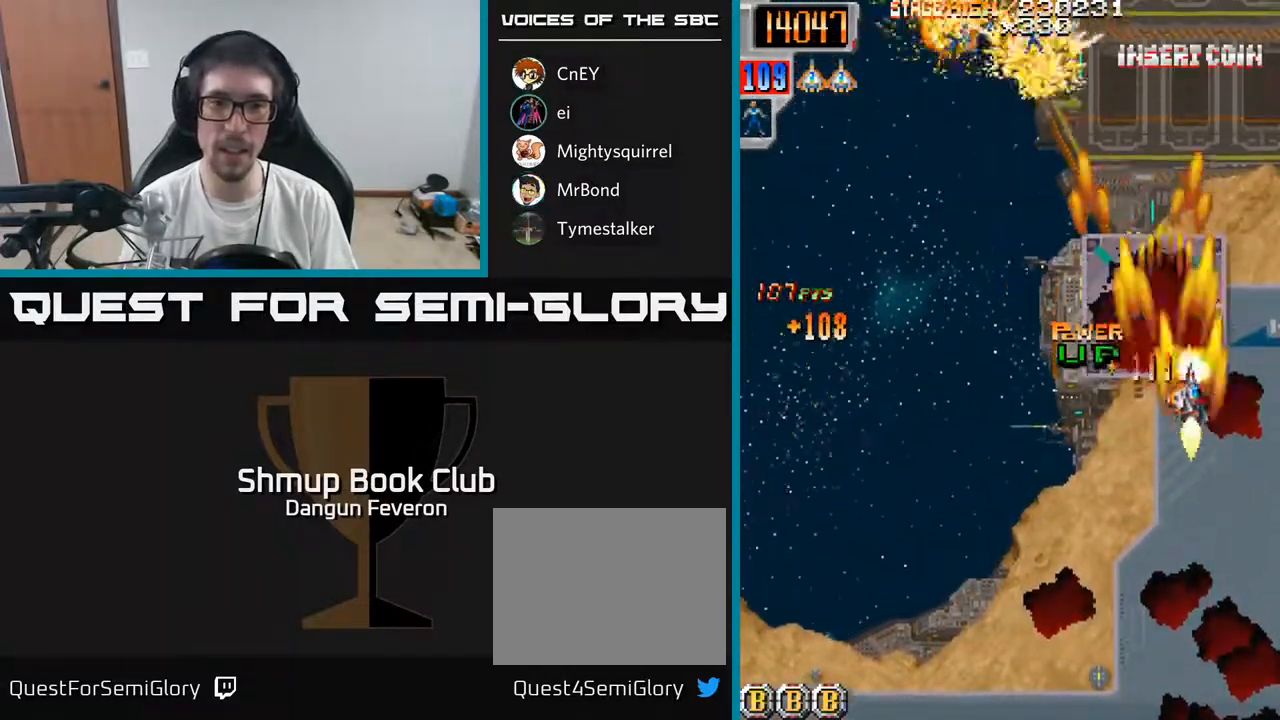
{"buttons": ["R2", "DPAD_DOWN", "DPAD_RIGHT"], "left_stick": "center", "right_stick": "center", "events": [[33, "DPAD_LEFT", "down"], [400, "DPAD_LEFT", "up"], [433, "DPAD_DOWN", "down"], [450, "DPAD_RIGHT", "down"]]}